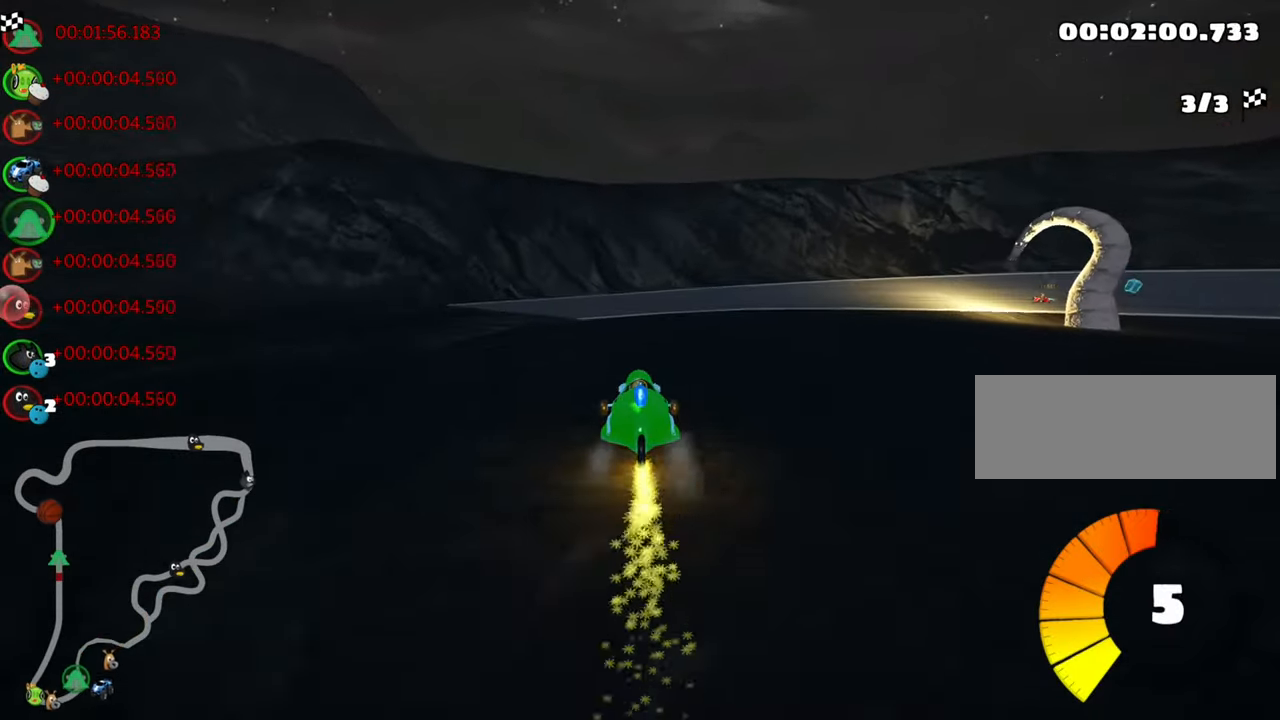
Gameplay with keyboard; each line is a JSON object with the keys held at the frame after it. "events" lists presses ("down") and releases ("up") of "down", "fire", "flag", "left", "look", "nitro", "right", "skid" and "up" between this image and that frame as [ms after this image, input, new state], when the widget could be followed in between. No other keys are recorded. Mouse input is not recorded. Key names are as the overlay labels them; some are game actions (e.g. jump) rather than physical keys.
{"keys": ["right", "skid", "up"], "events": [[50, "skid", "down"], [183, "right", "down"]]}
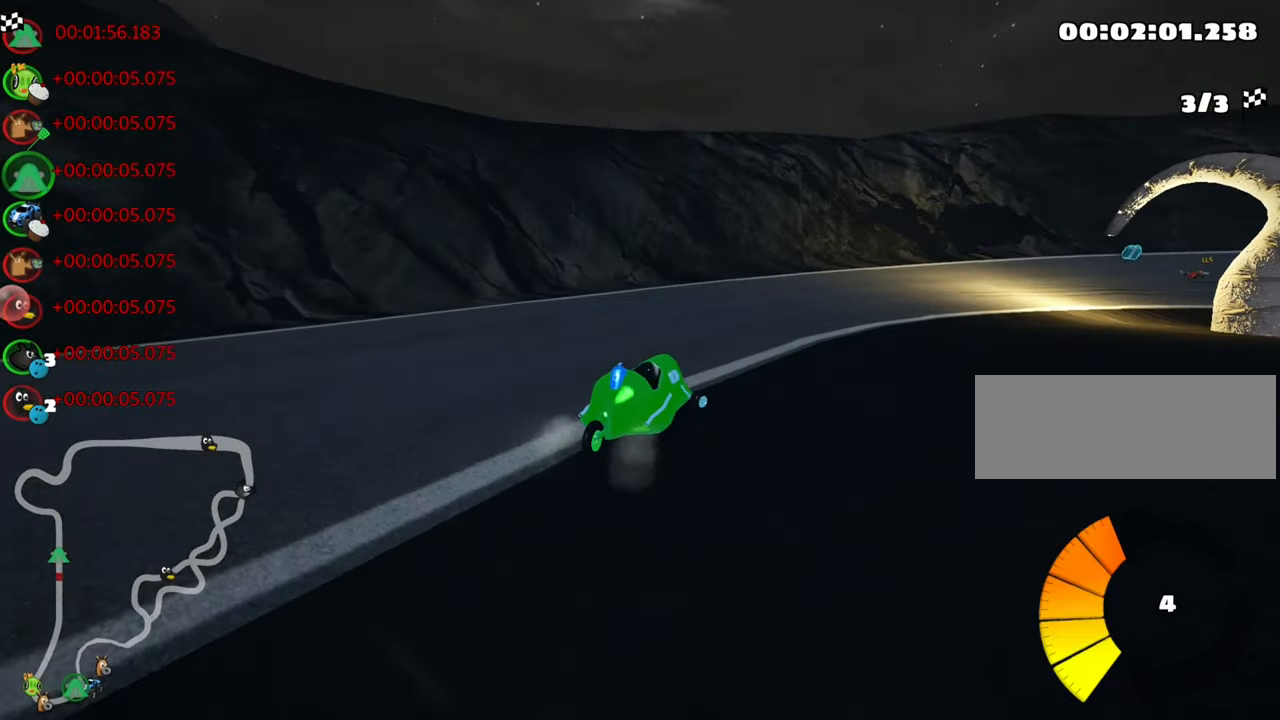
{"keys": ["right", "skid", "up"], "events": [[216, "left", "down"], [300, "nitro", "down"], [350, "right", "up"], [383, "left", "up"], [500, "nitro", "up"], [500, "right", "down"]]}
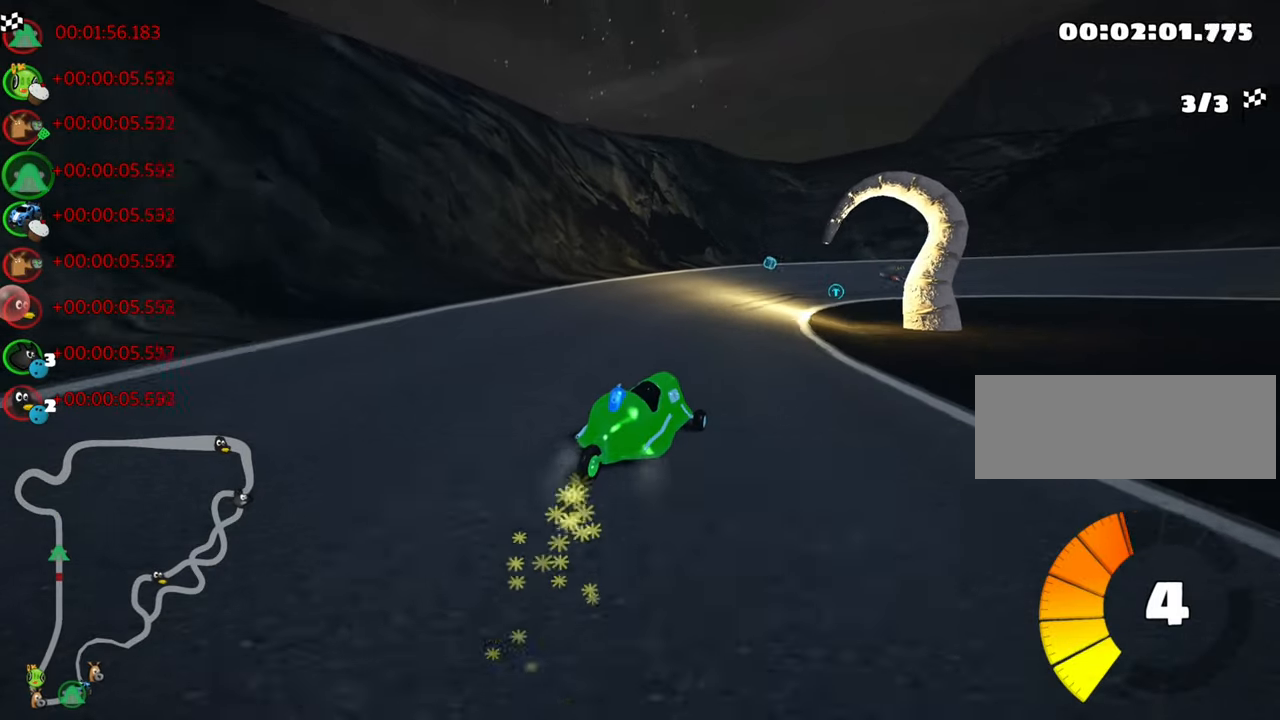
{"keys": ["right", "skid", "up"], "events": []}
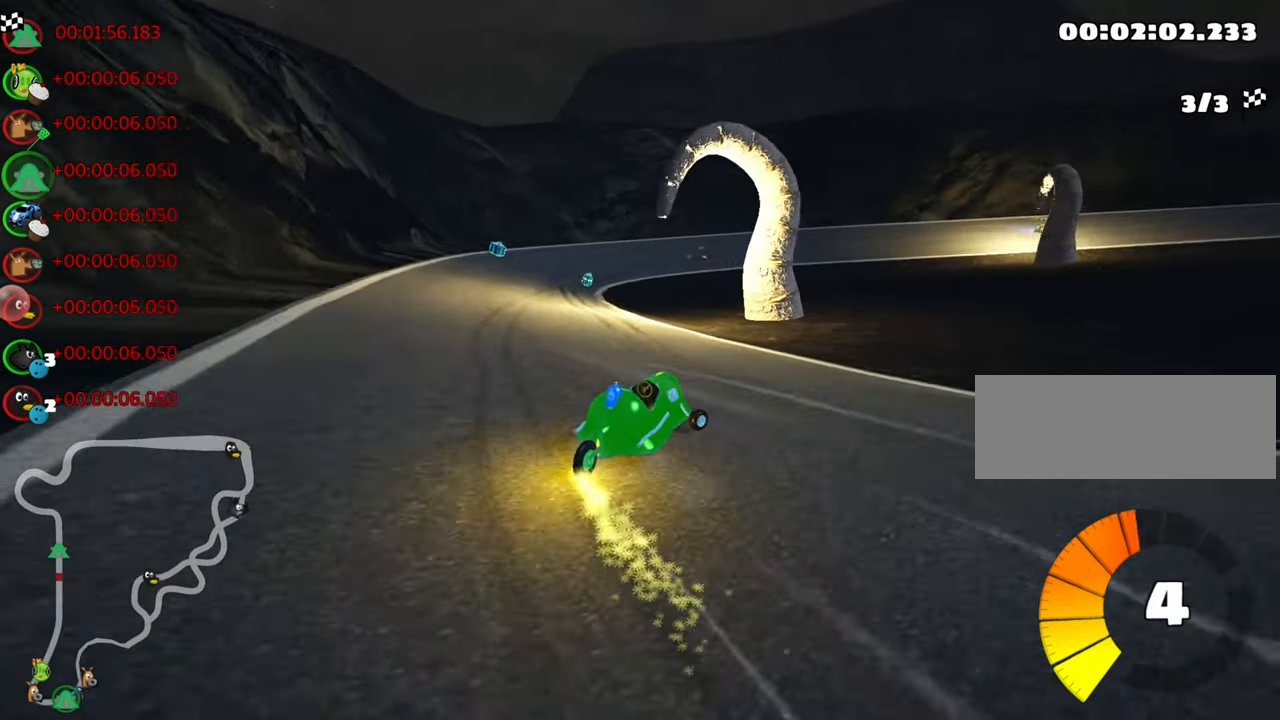
{"keys": ["left", "skid", "up"], "events": [[83, "left", "down"], [150, "right", "up"], [316, "left", "up"], [483, "left", "down"]]}
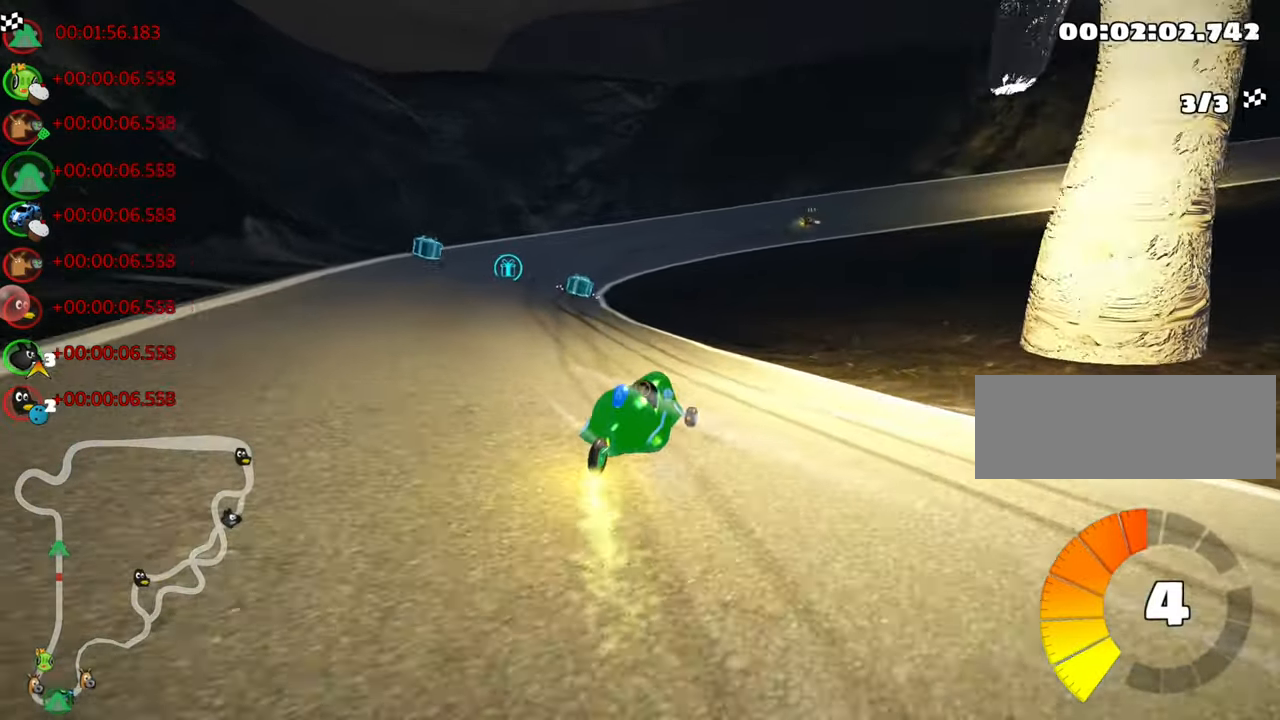
{"keys": ["right", "up"], "events": [[383, "skid", "up"], [433, "left", "up"], [483, "right", "down"]]}
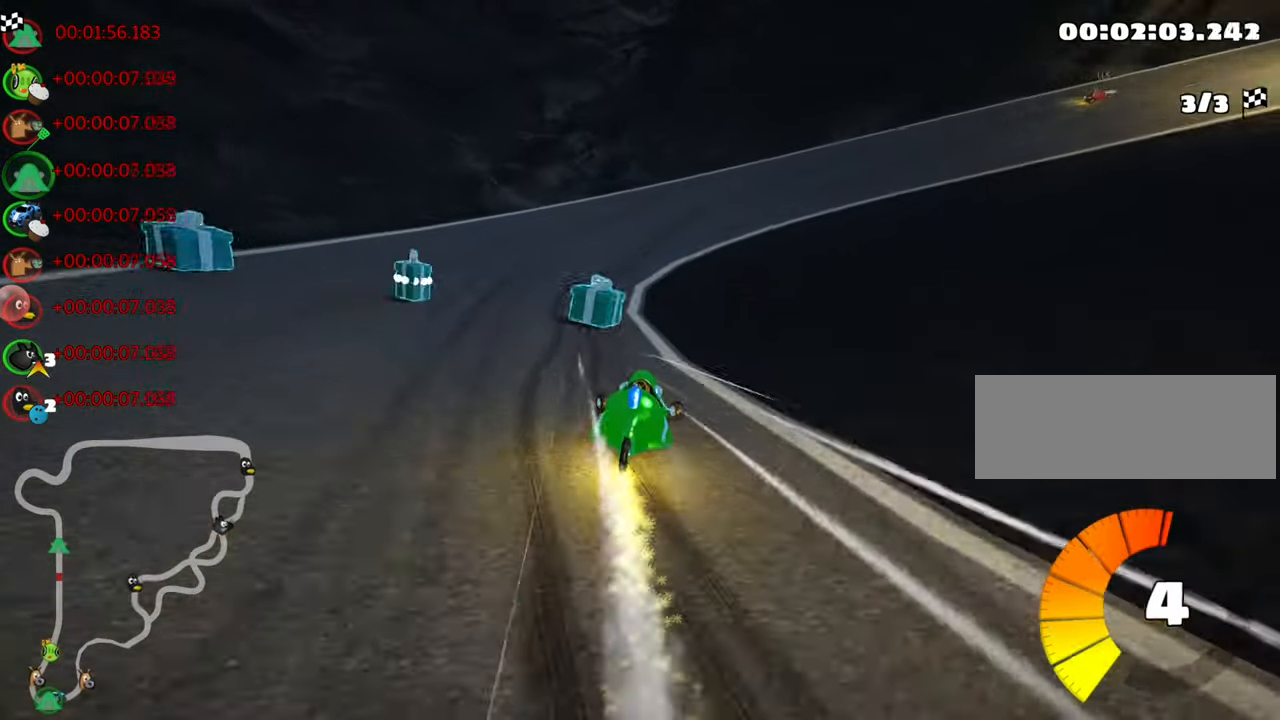
{"keys": ["right", "skid", "up"], "events": [[166, "nitro", "down"], [300, "nitro", "up"], [350, "skid", "down"]]}
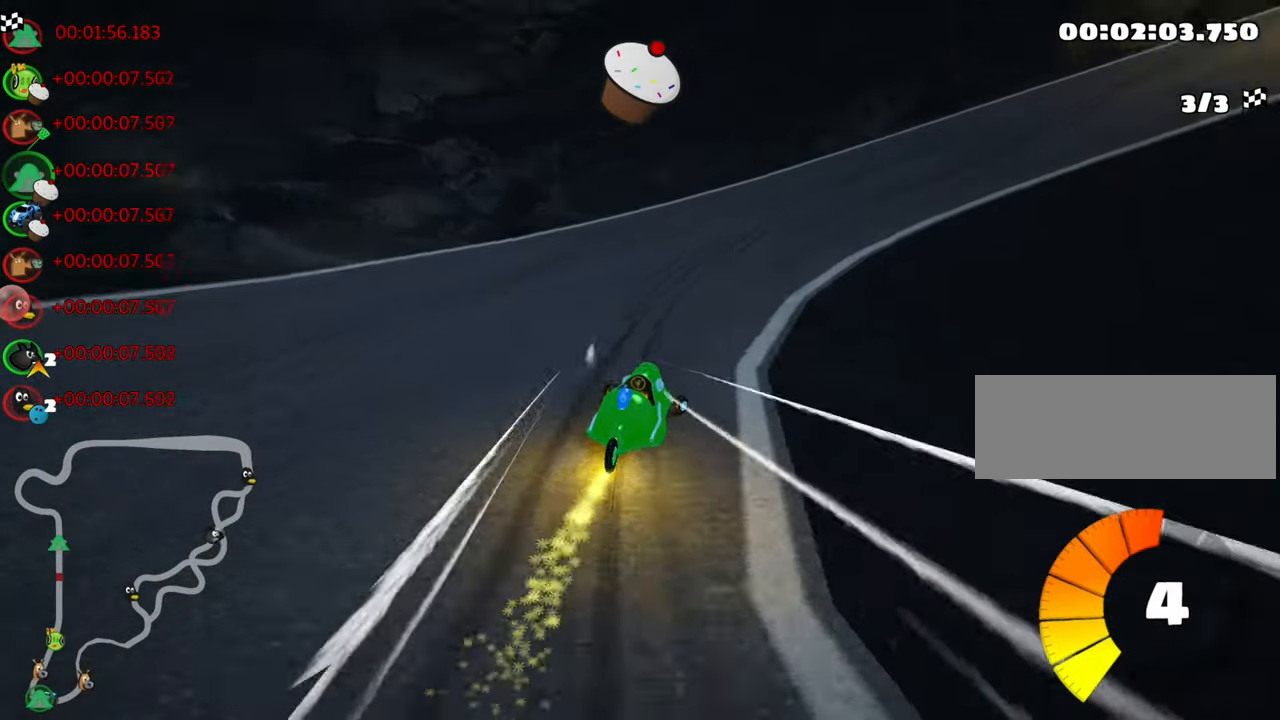
{"keys": ["up"], "events": [[433, "skid", "up"], [483, "right", "up"]]}
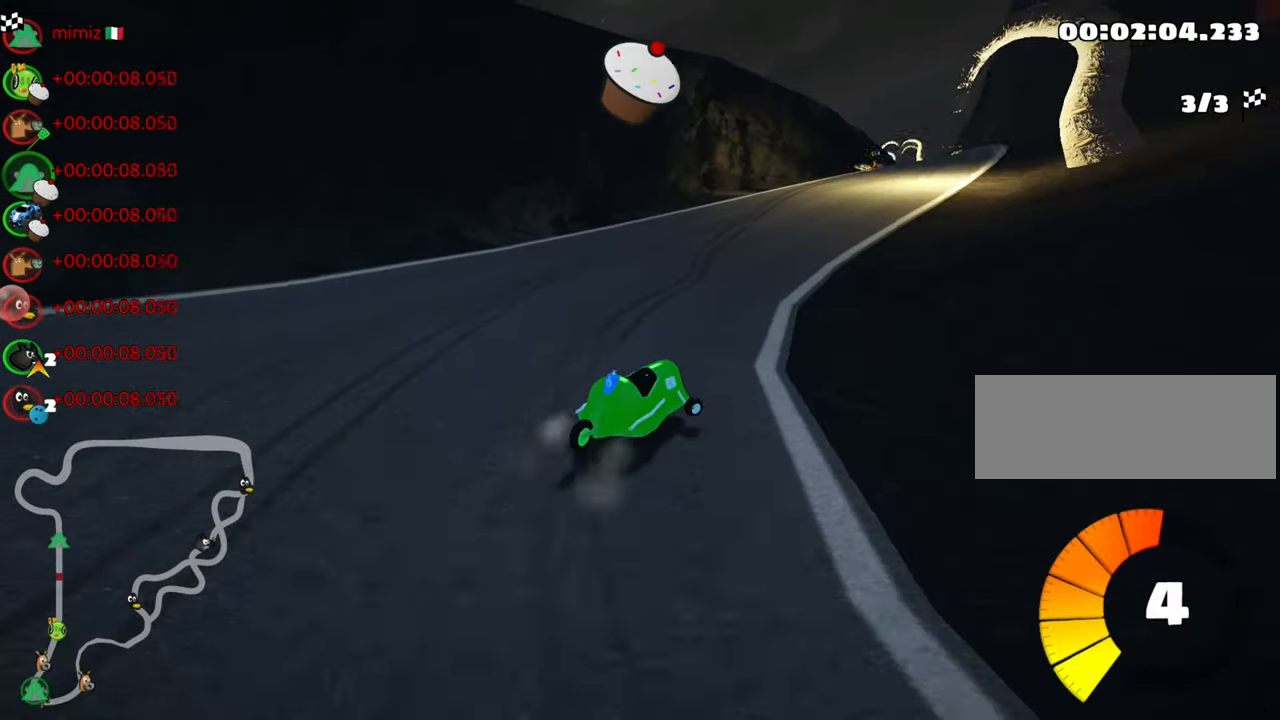
{"keys": ["left", "up"], "events": [[316, "left", "down"]]}
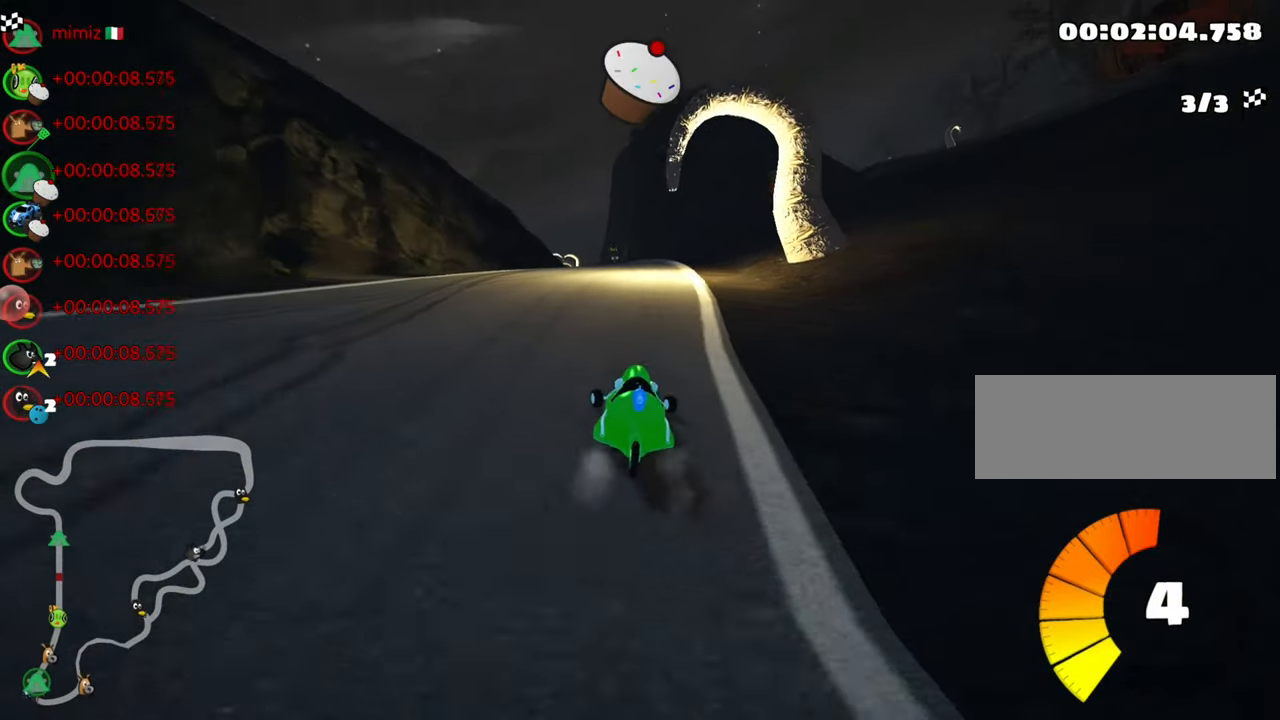
{"keys": ["right", "up"], "events": [[66, "left", "up"], [66, "nitro", "down"], [233, "nitro", "up"], [233, "right", "down"]]}
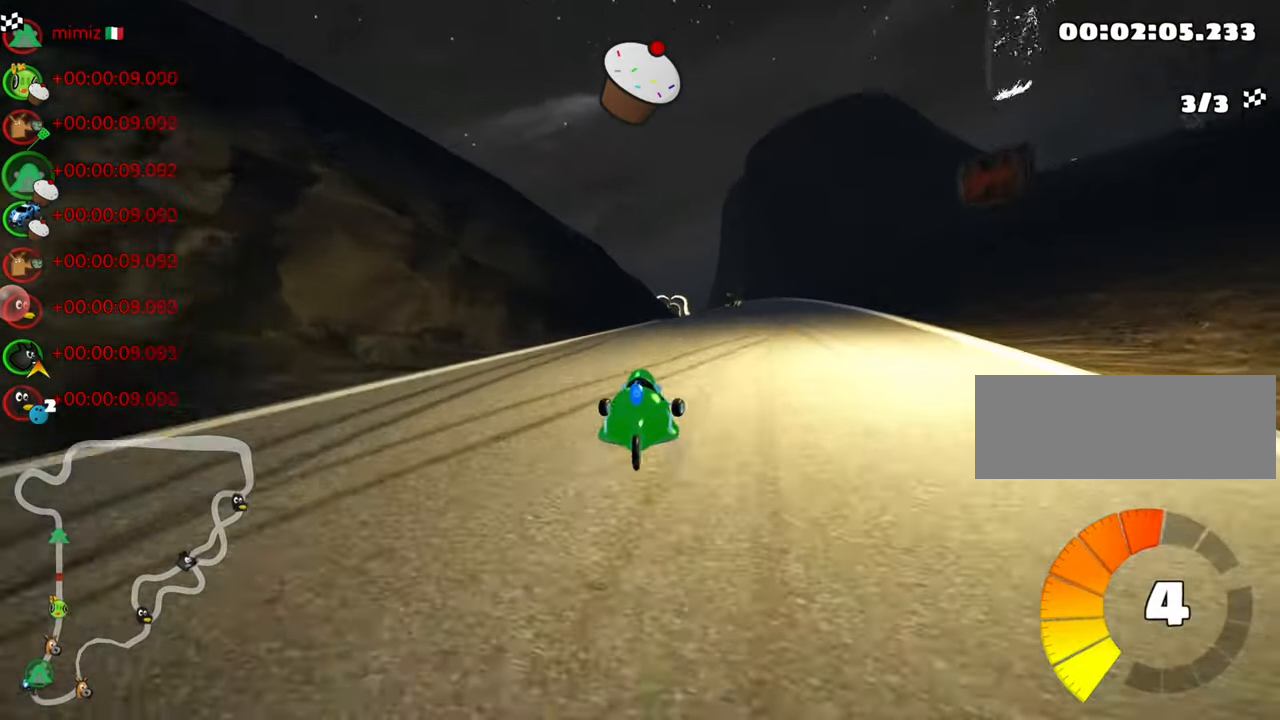
{"keys": ["skid", "up"], "events": [[233, "right", "up"], [266, "skid", "down"], [300, "left", "down"], [466, "left", "up"]]}
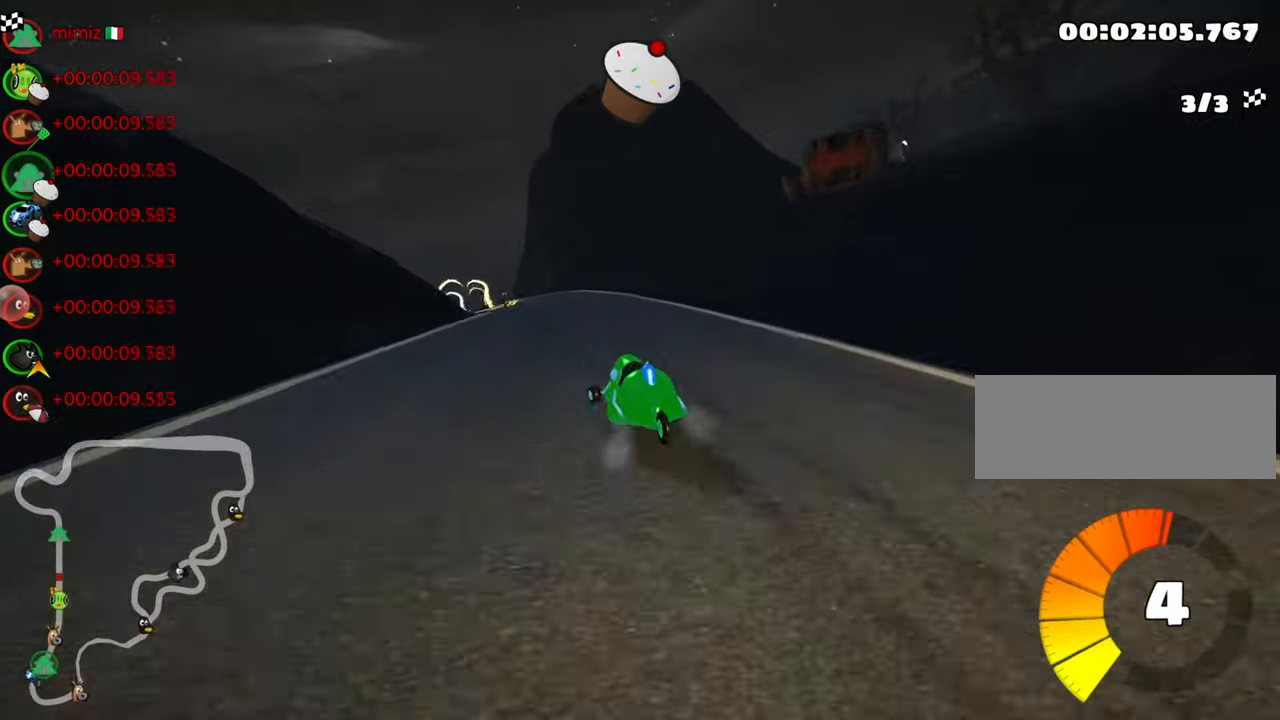
{"keys": ["right", "skid", "up"], "events": [[133, "right", "down"]]}
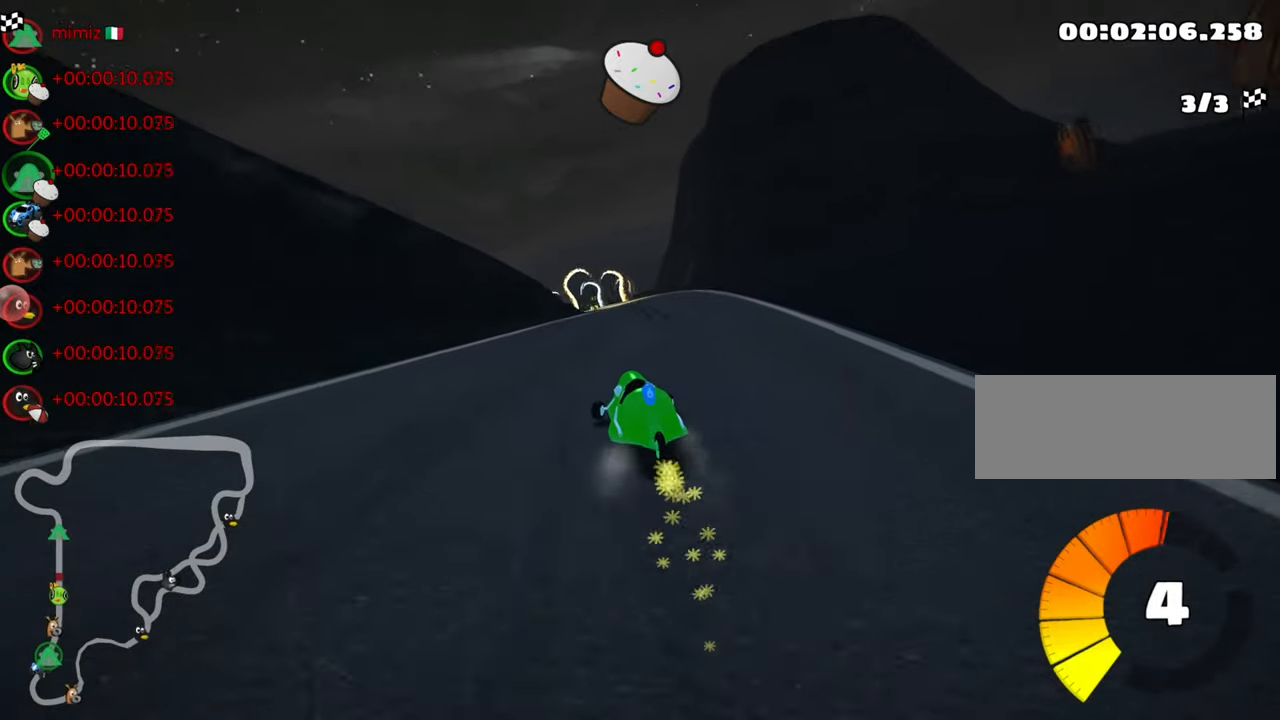
{"keys": ["nitro", "right", "up"], "events": [[400, "nitro", "down"], [400, "skid", "up"]]}
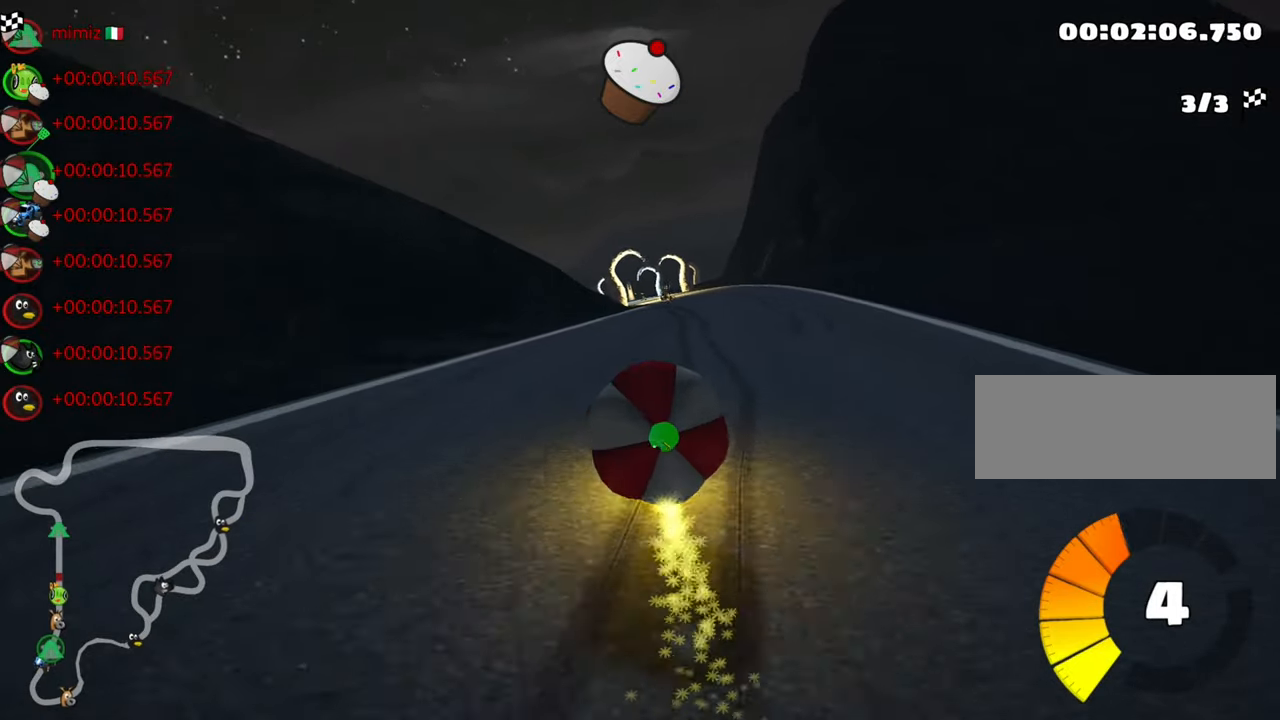
{"keys": ["down"], "events": [[67, "right", "up"], [183, "nitro", "up"], [267, "up", "up"], [367, "down", "down"]]}
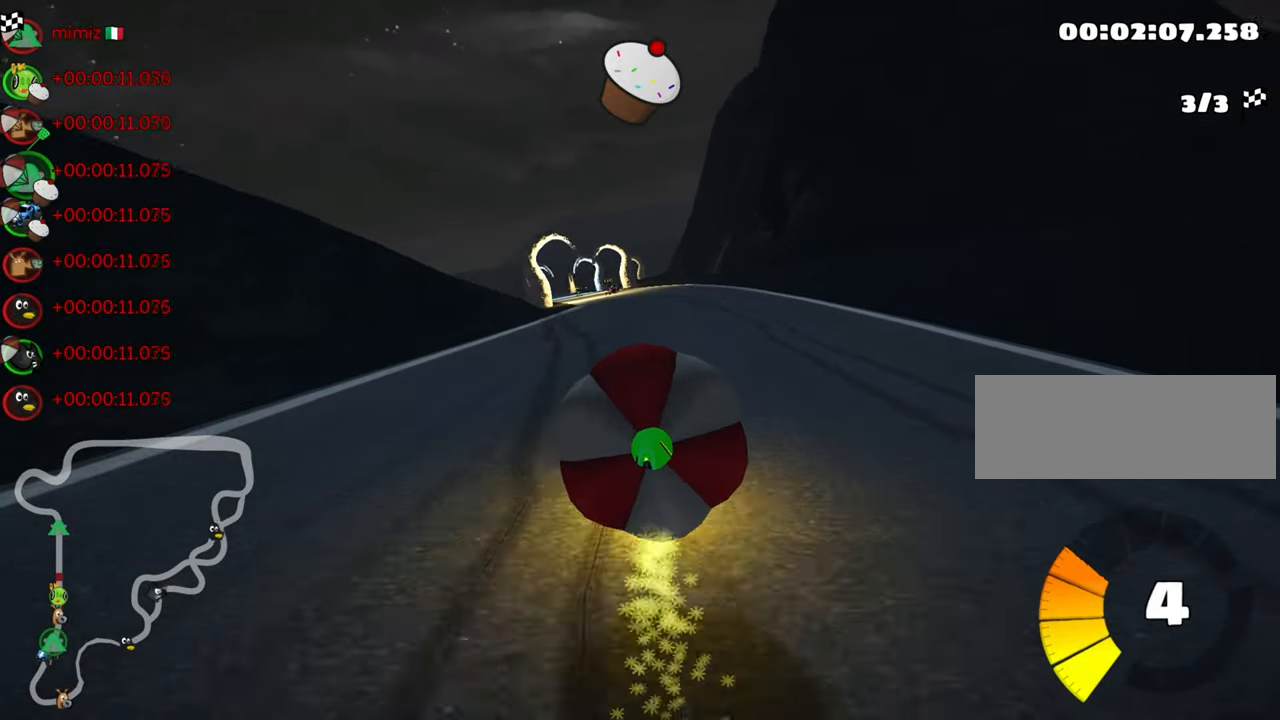
{"keys": ["right", "up"], "events": [[383, "down", "up"], [450, "up", "down"], [483, "right", "down"]]}
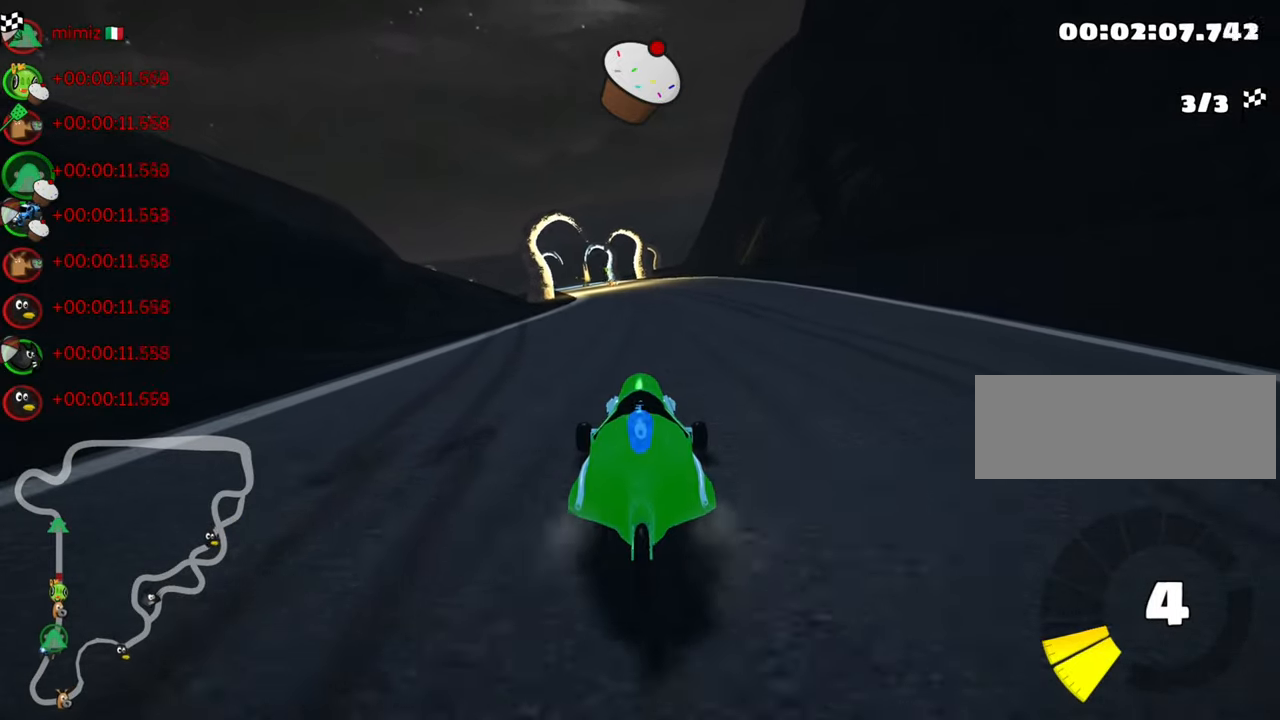
{"keys": ["left", "skid", "up"], "events": [[383, "right", "up"], [400, "left", "down"], [433, "skid", "down"]]}
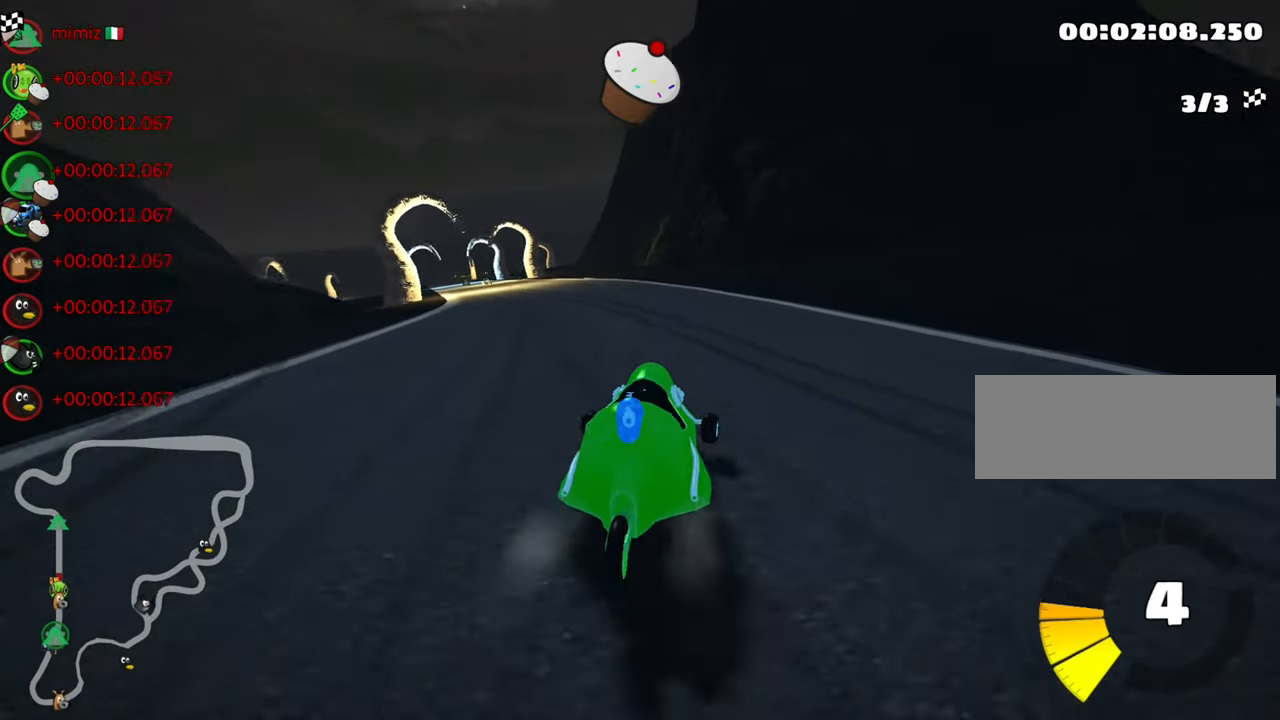
{"keys": ["right", "skid", "up"], "events": [[50, "nitro", "down"], [200, "left", "up"], [233, "nitro", "up"], [233, "right", "down"]]}
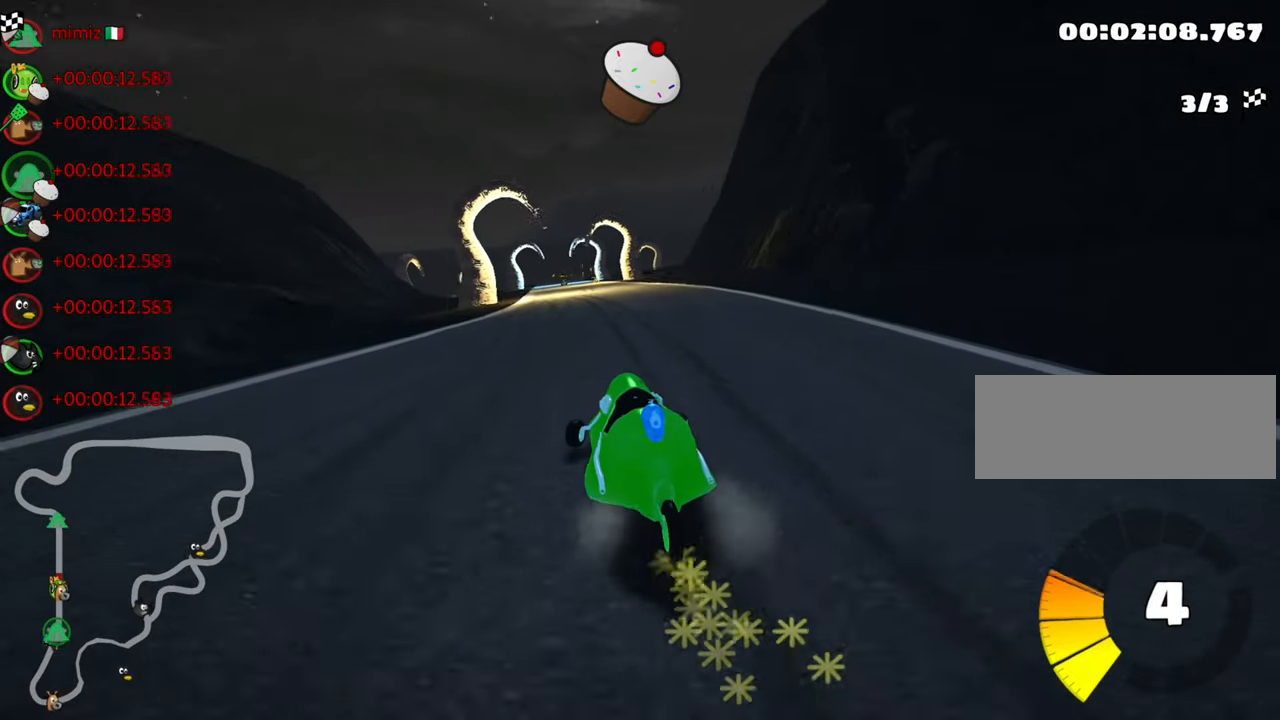
{"keys": ["nitro", "right", "skid", "up"], "events": [[433, "nitro", "down"]]}
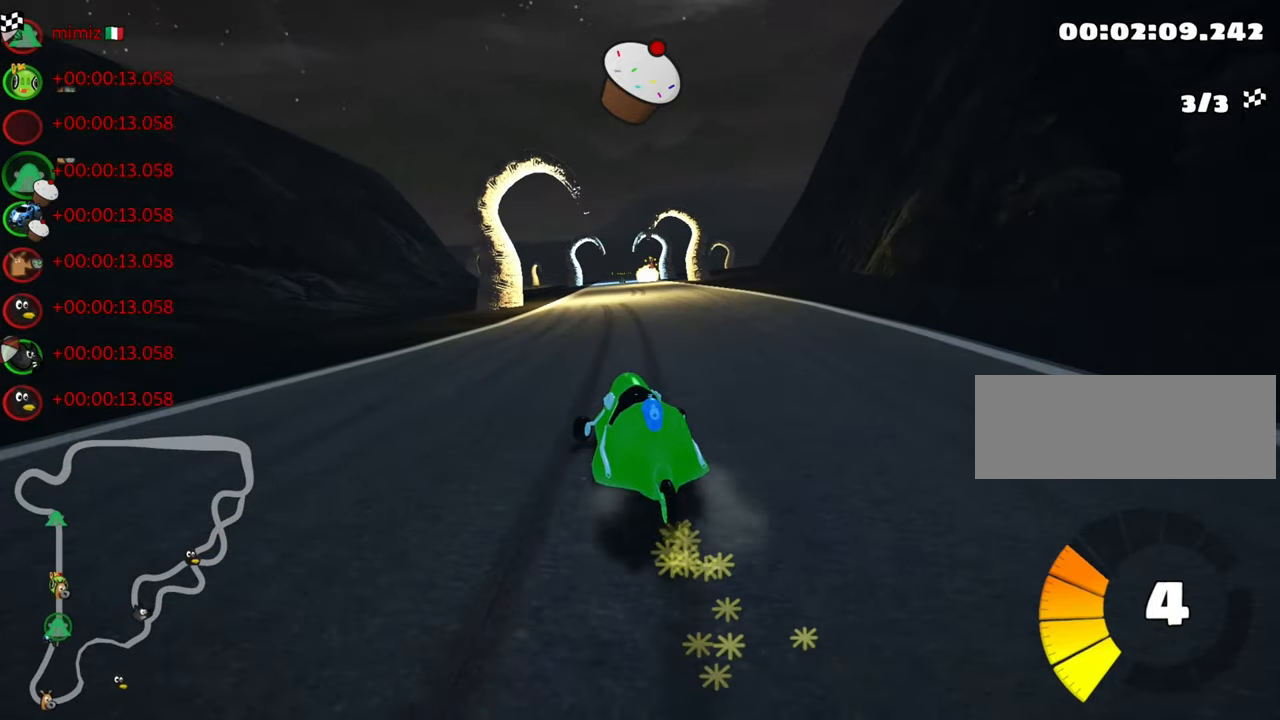
{"keys": ["up"], "events": [[117, "nitro", "up"], [250, "skid", "up"], [333, "right", "up"]]}
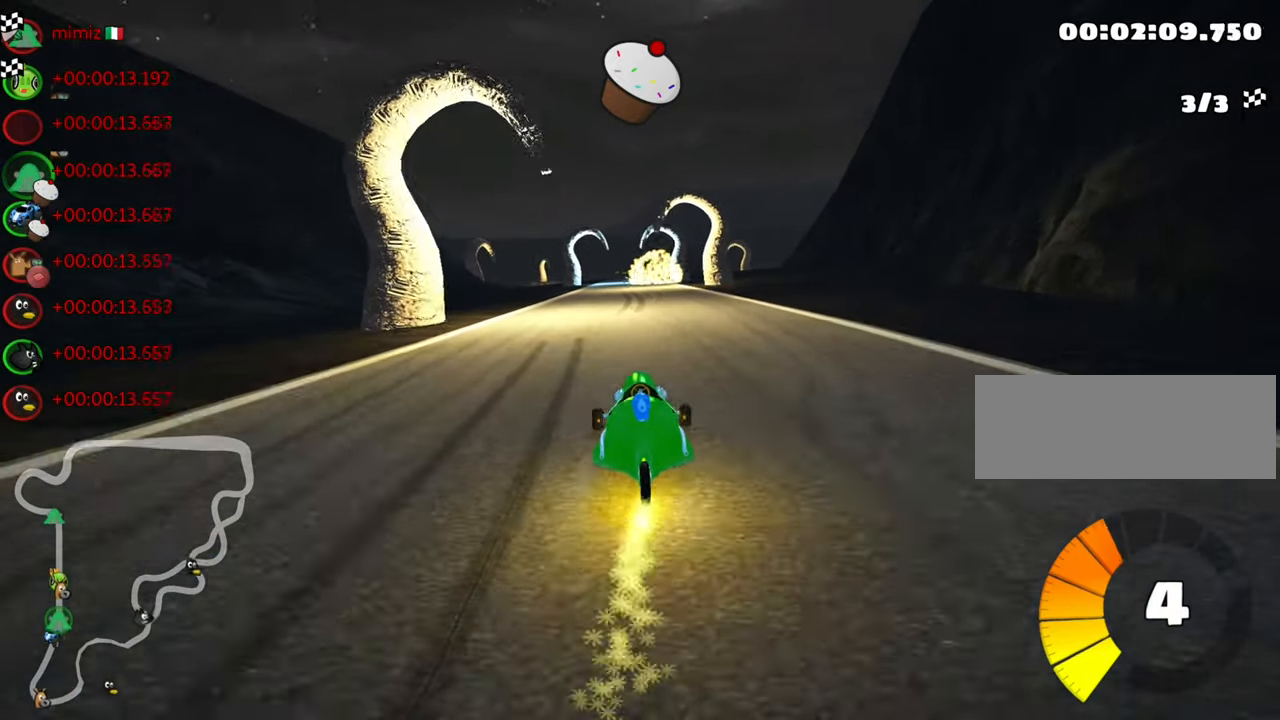
{"keys": ["up"], "events": [[267, "fire", "down"], [333, "fire", "up"]]}
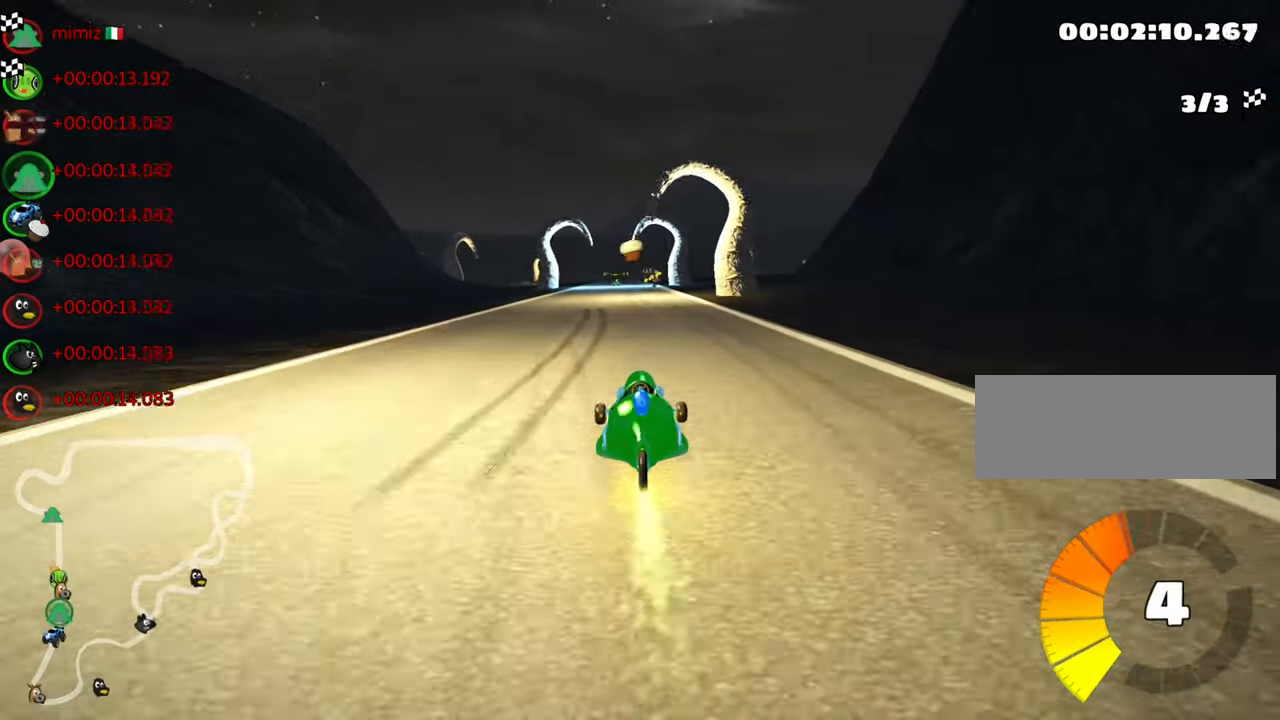
{"keys": ["left", "up"], "events": [[200, "left", "down"], [267, "nitro", "down"], [483, "nitro", "up"]]}
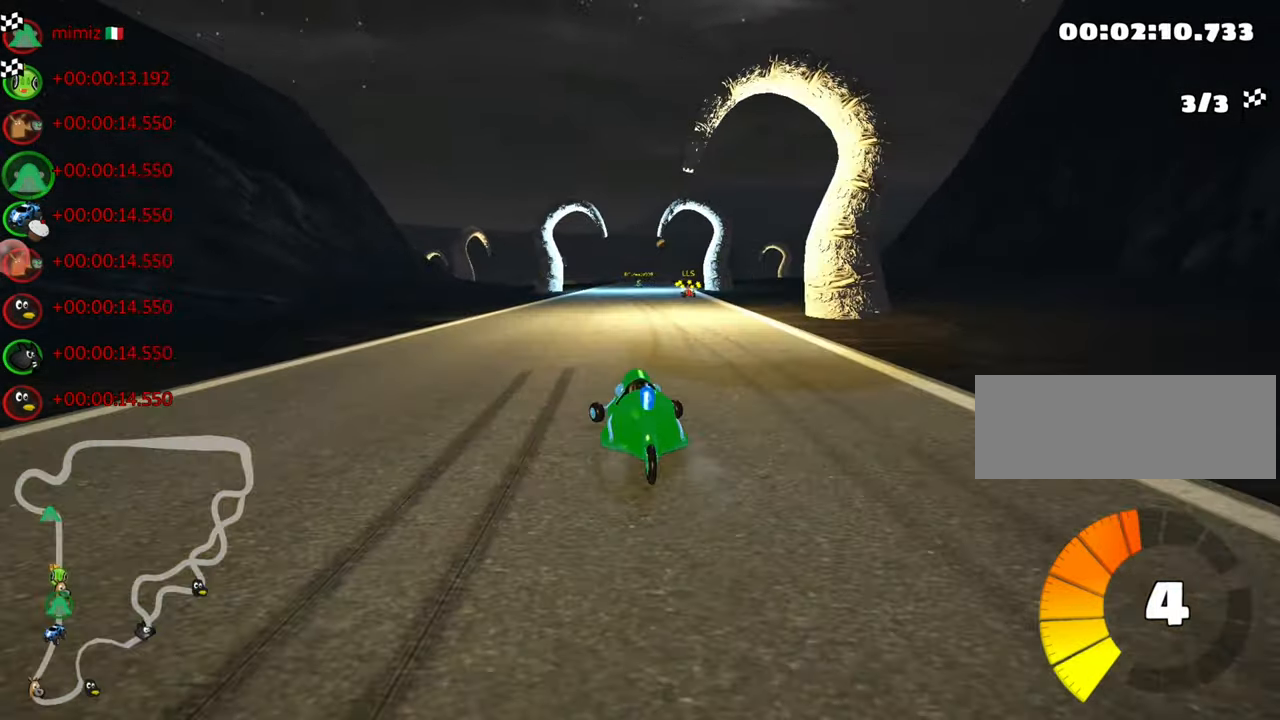
{"keys": ["left", "skid", "up"], "events": [[33, "left", "up"], [83, "right", "down"], [83, "skid", "down"], [267, "left", "down"], [267, "right", "up"]]}
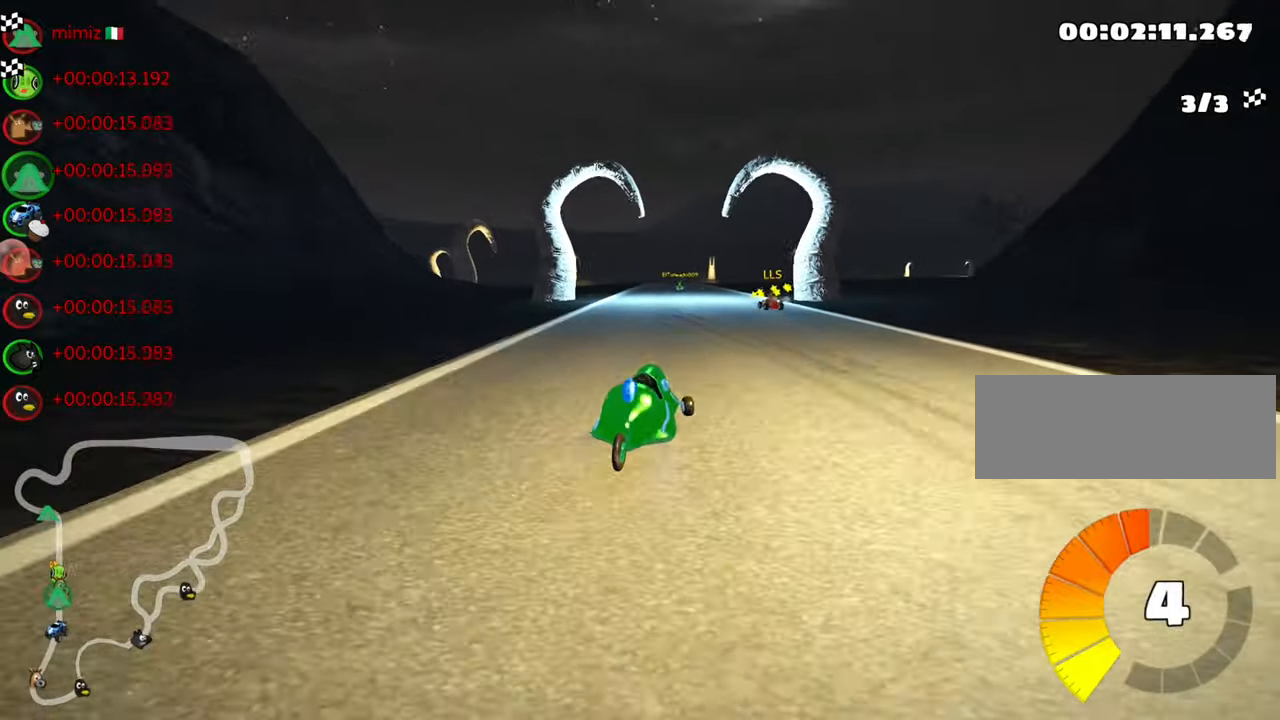
{"keys": ["left", "nitro", "up"], "events": [[384, "nitro", "down"], [417, "skid", "up"]]}
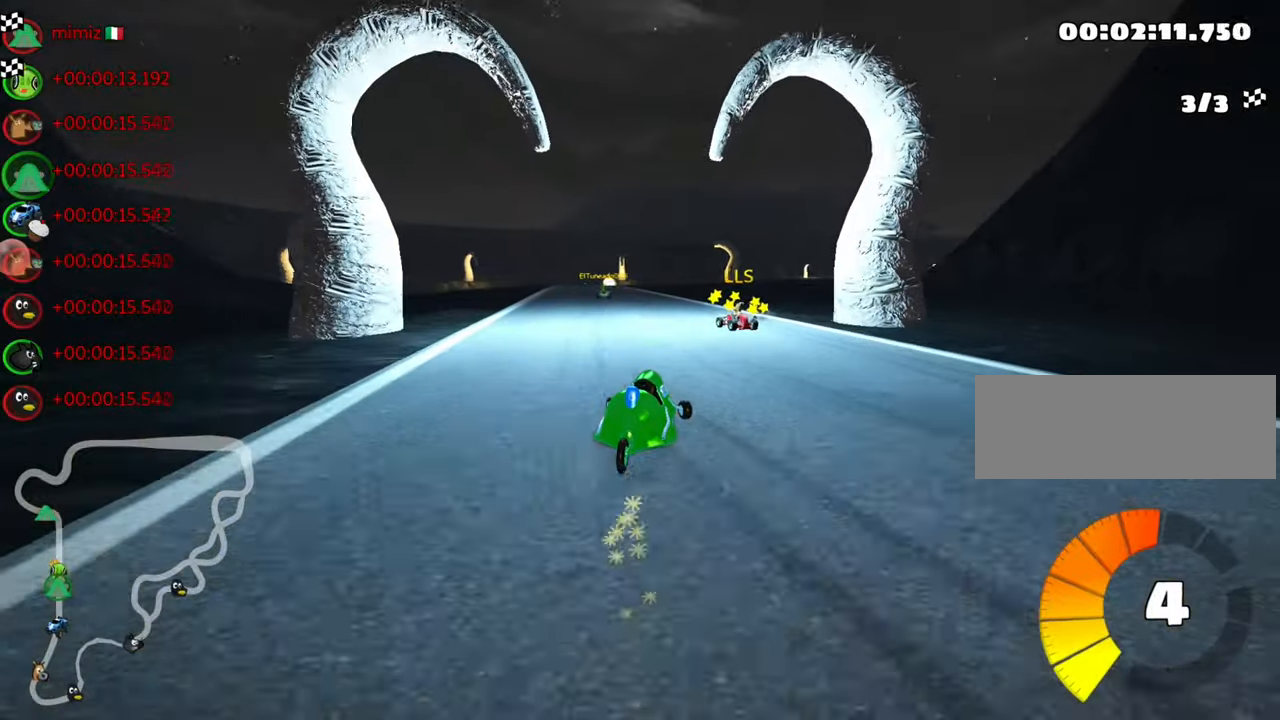
{"keys": [], "events": [[84, "left", "up"], [100, "nitro", "up"], [300, "up", "up"]]}
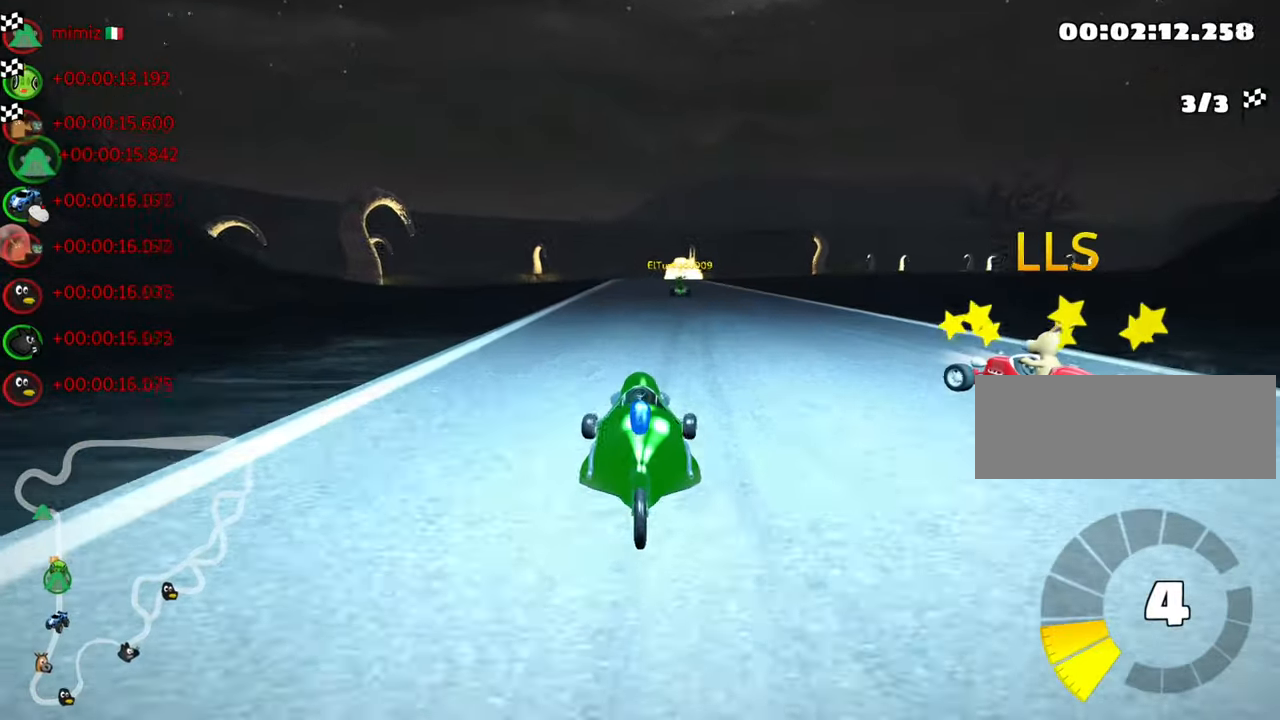
{"keys": [], "events": []}
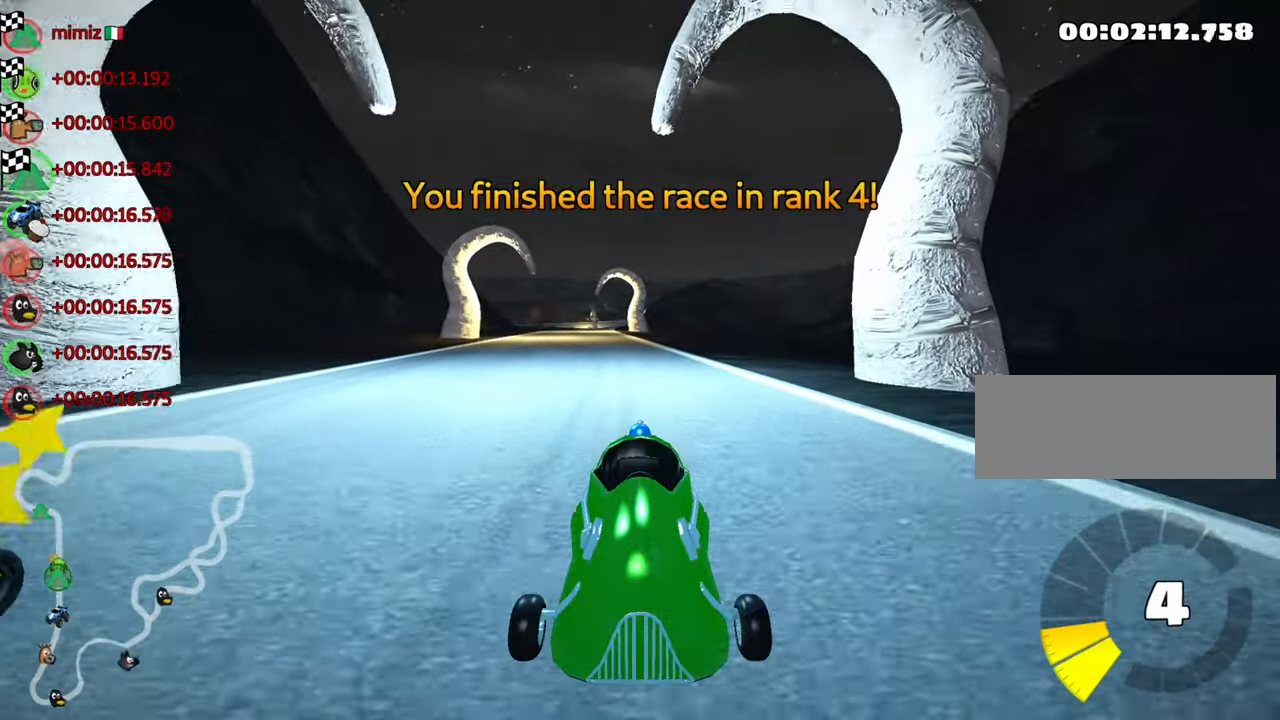
{"keys": [], "events": []}
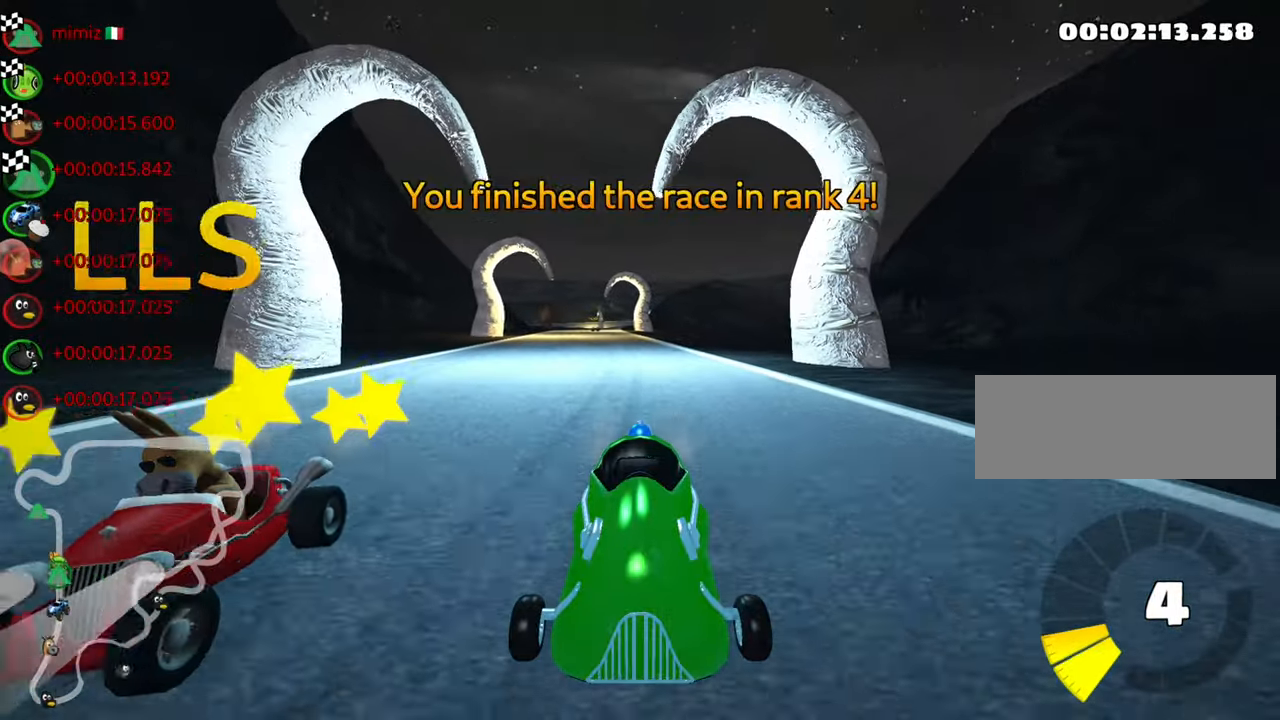
{"keys": [], "events": []}
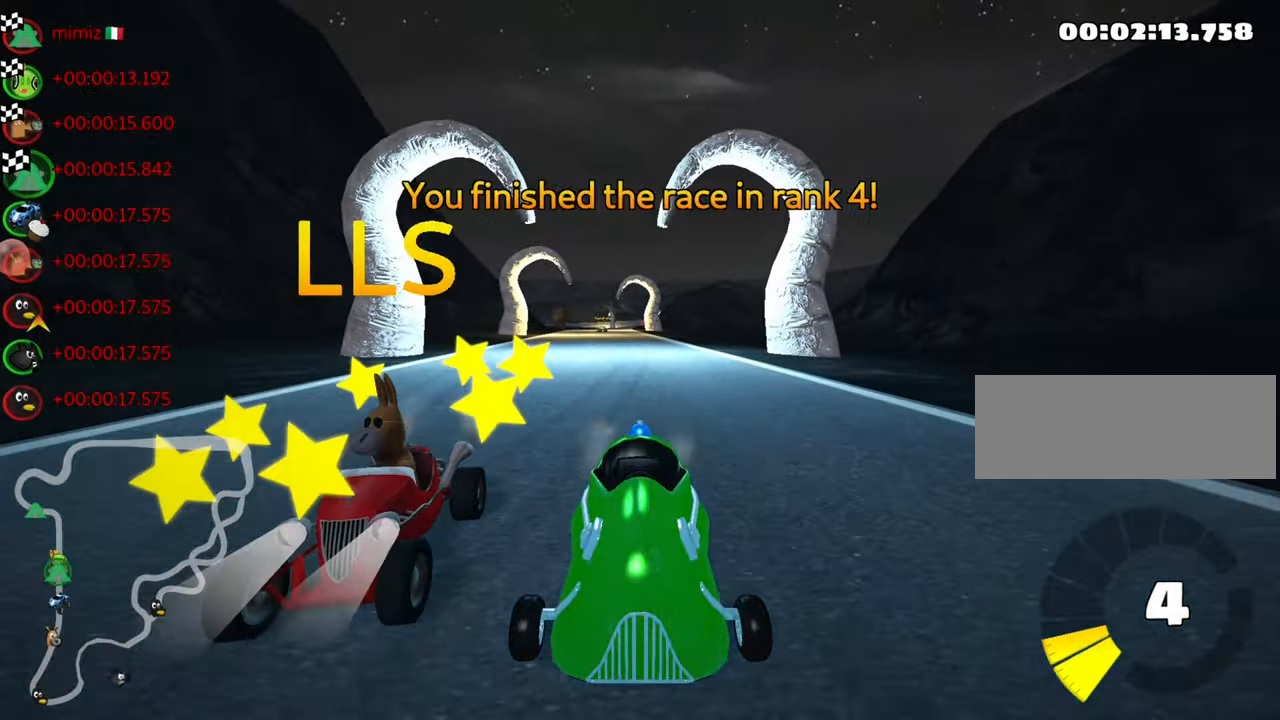
{"keys": [], "events": []}
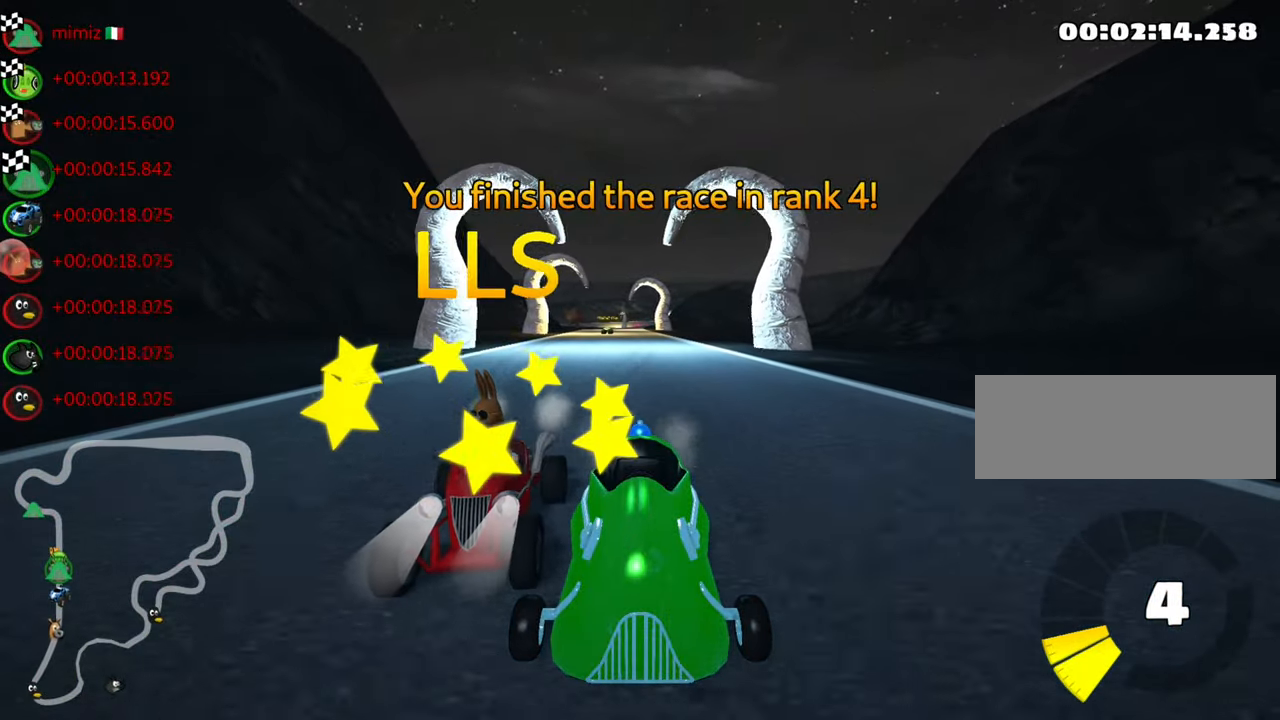
{"keys": [], "events": [[367, "right", "down"], [500, "right", "up"]]}
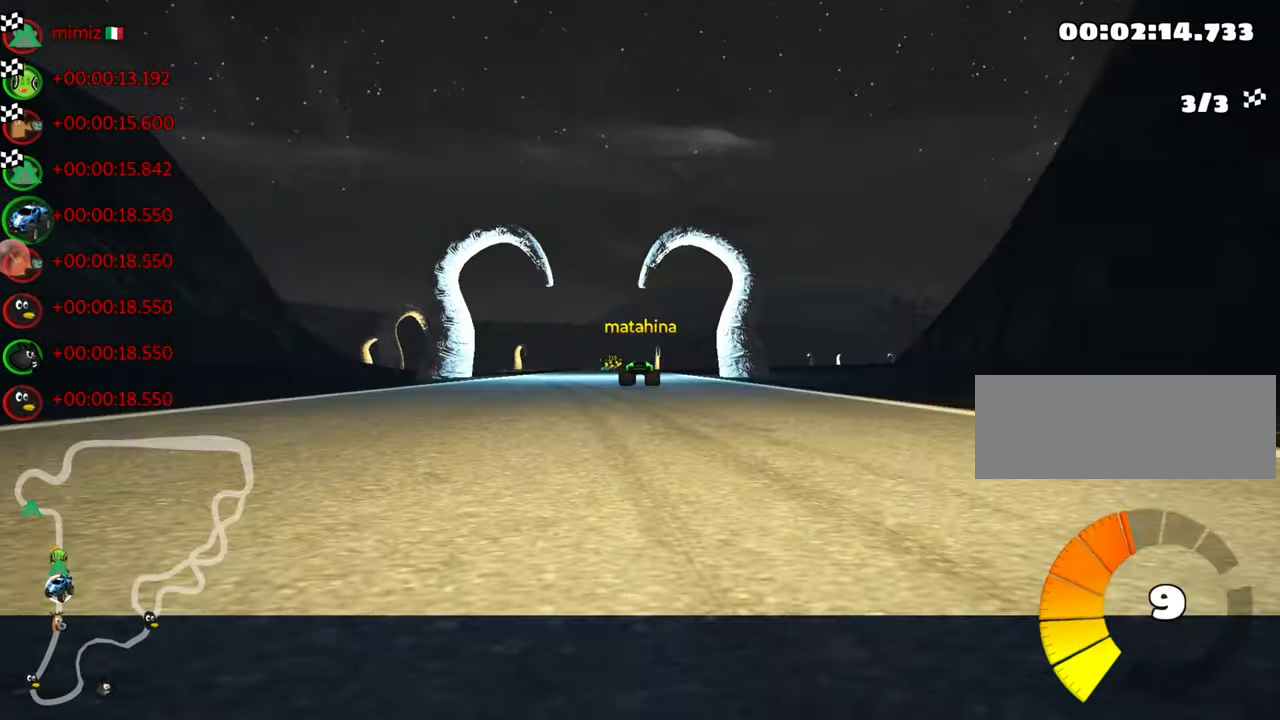
{"keys": [], "events": []}
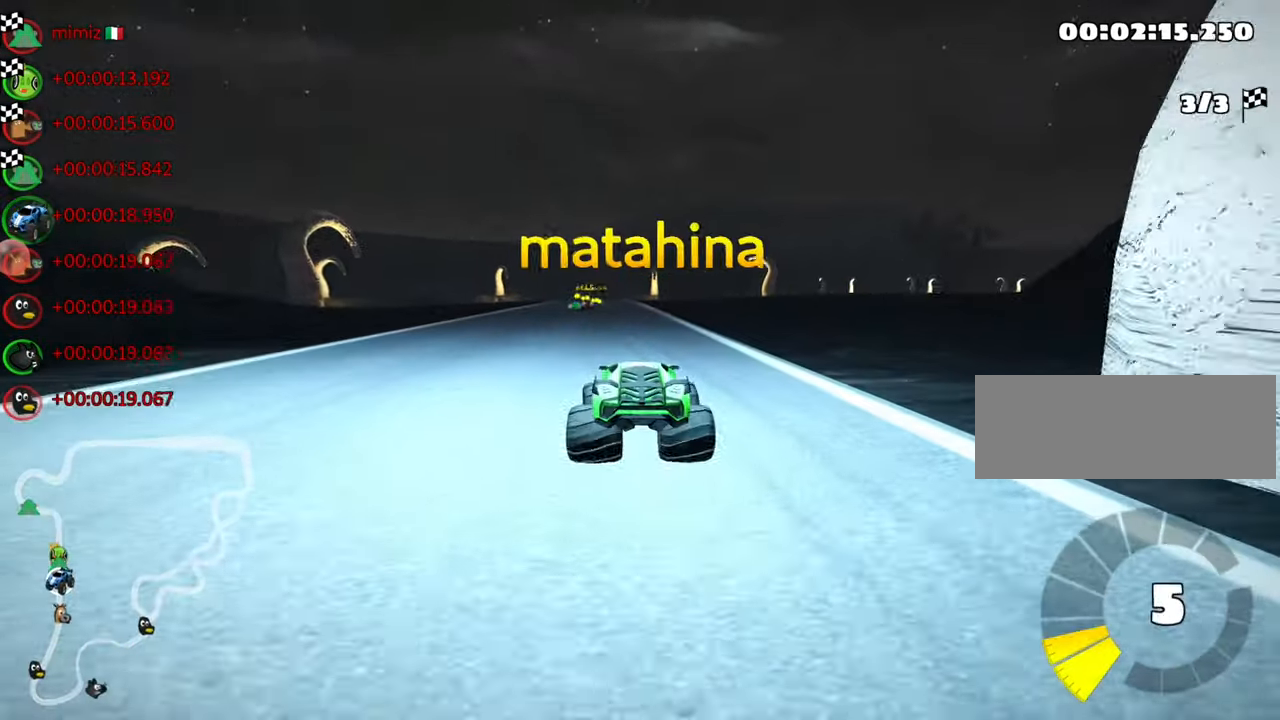
{"keys": [], "events": [[84, "right", "down"], [200, "right", "up"]]}